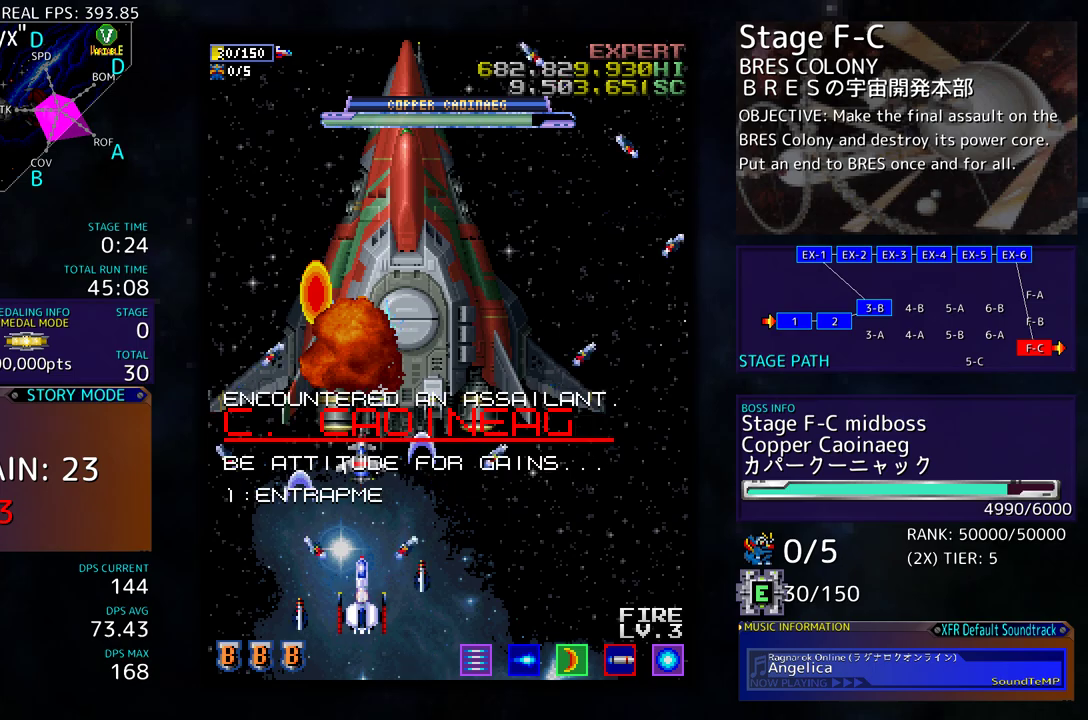
Gameplay with a controller (arcade stick); each line is a JSON object with the inputs held at the frame after it. "events" lists button and stick changes between this image and that frame as [ms after this image, input, new state], when the widget could be followed in between. Not read: L3 R3 other_buttons.
{"buttons": [], "events": [[83, "DPAD_DOWN", "down"], [83, "DPAD_RIGHT", "down"], [167, "DPAD_DOWN", "up"], [167, "DPAD_RIGHT", "up"]]}
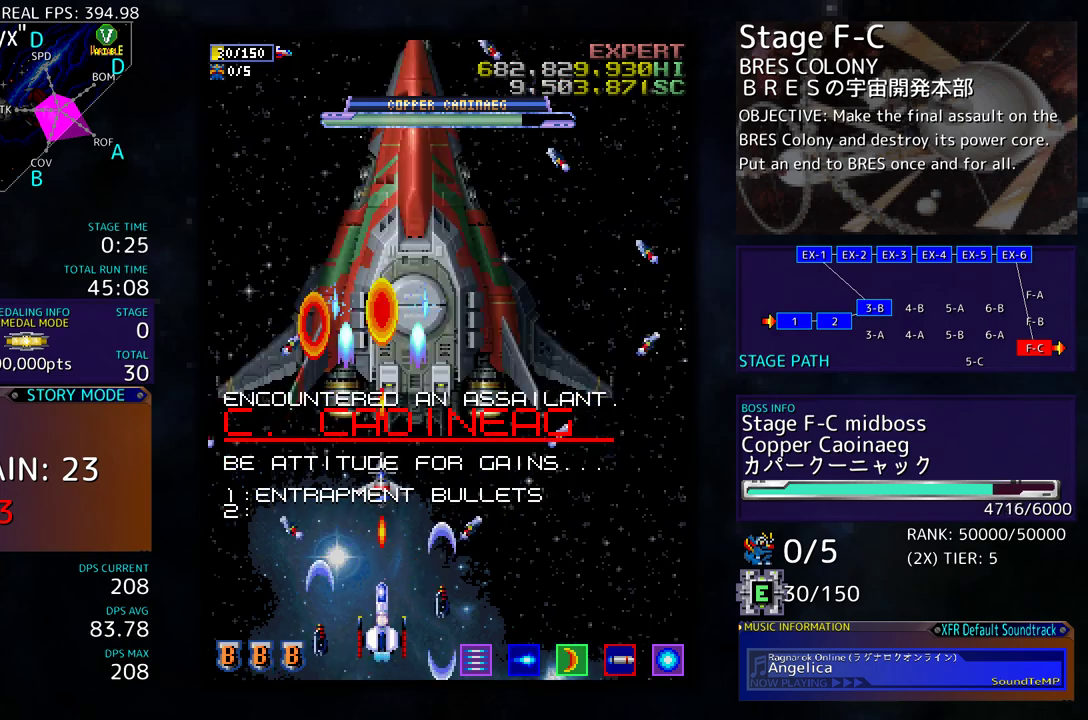
{"buttons": [], "events": [[167, "DPAD_LEFT", "down"], [300, "DPAD_LEFT", "up"]]}
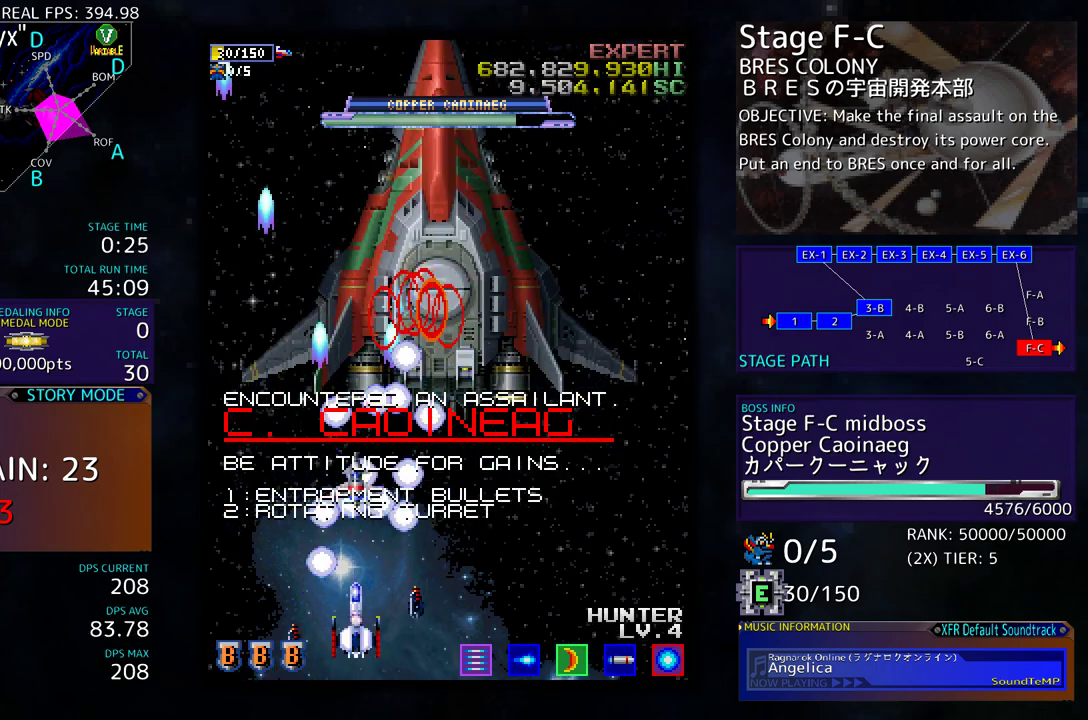
{"buttons": [], "events": [[67, "DPAD_LEFT", "down"], [233, "DPAD_LEFT", "up"], [233, "DPAD_UP", "down"], [267, "DPAD_RIGHT", "down"], [267, "DPAD_UP", "up"], [283, "DPAD_DOWN", "down"], [500, "DPAD_DOWN", "up"], [500, "DPAD_RIGHT", "up"]]}
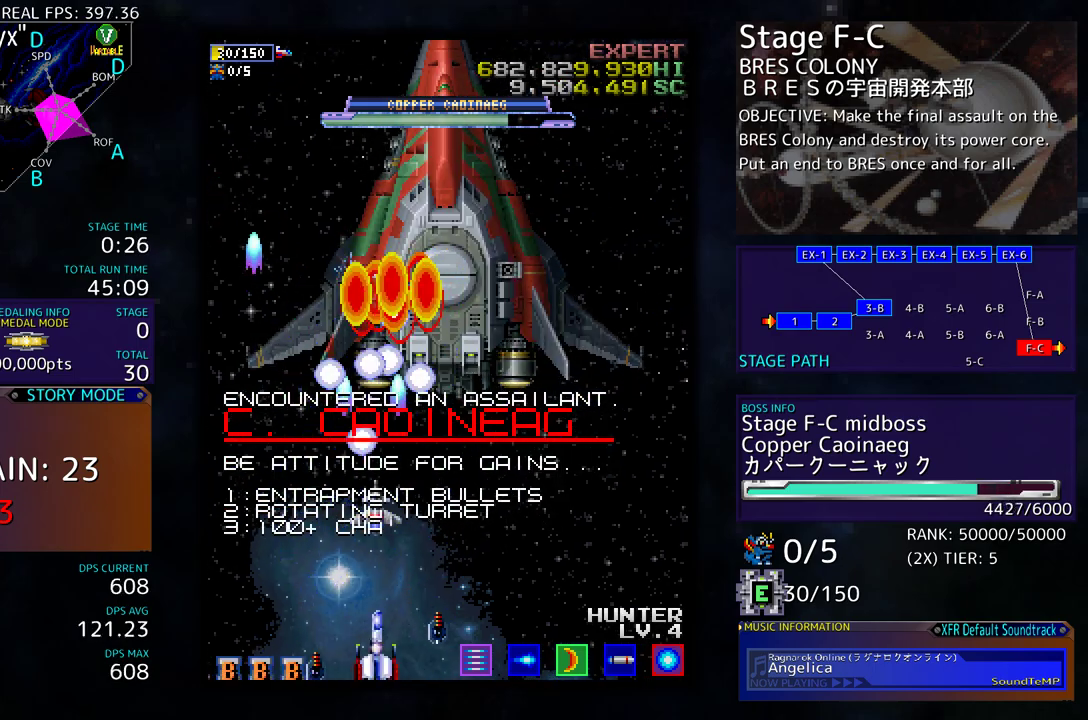
{"buttons": ["DPAD_LEFT"], "events": [[17, "DPAD_RIGHT", "down"], [83, "DPAD_DOWN", "down"], [83, "DPAD_RIGHT", "up"], [117, "DPAD_DOWN", "up"], [400, "DPAD_DOWN", "down"], [467, "DPAD_DOWN", "up"], [467, "DPAD_LEFT", "down"]]}
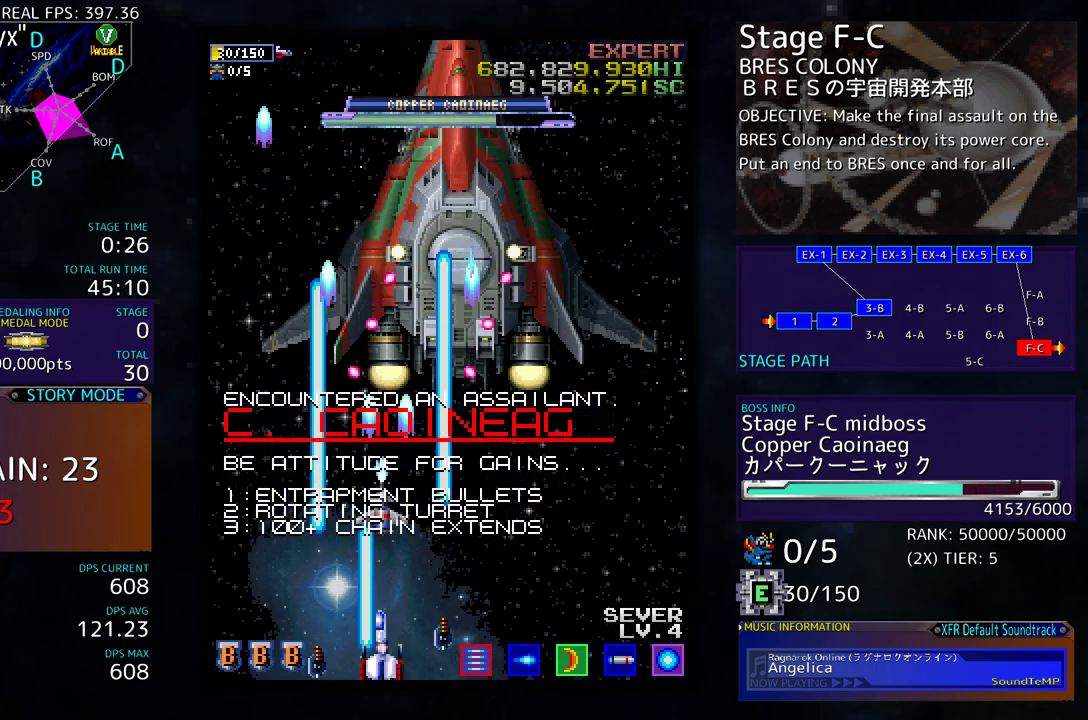
{"buttons": ["DPAD_UP", "DPAD_LEFT"], "events": [[417, "DPAD_UP", "down"]]}
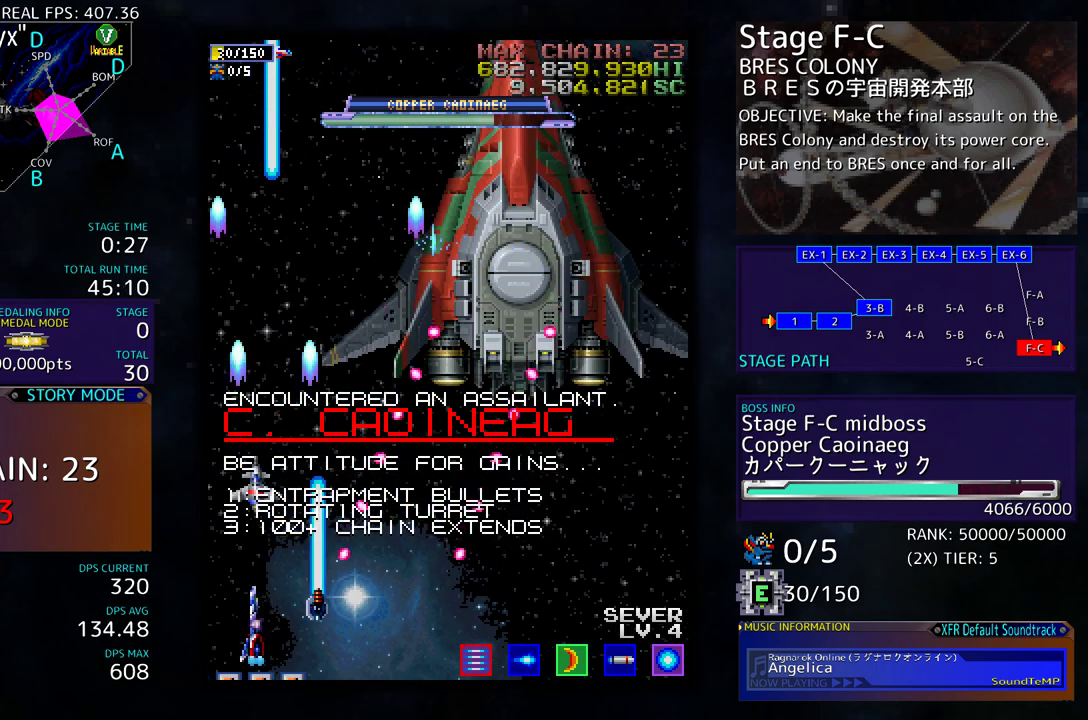
{"buttons": ["DPAD_RIGHT"], "events": [[150, "DPAD_LEFT", "up"], [467, "DPAD_RIGHT", "down"], [483, "DPAD_UP", "up"]]}
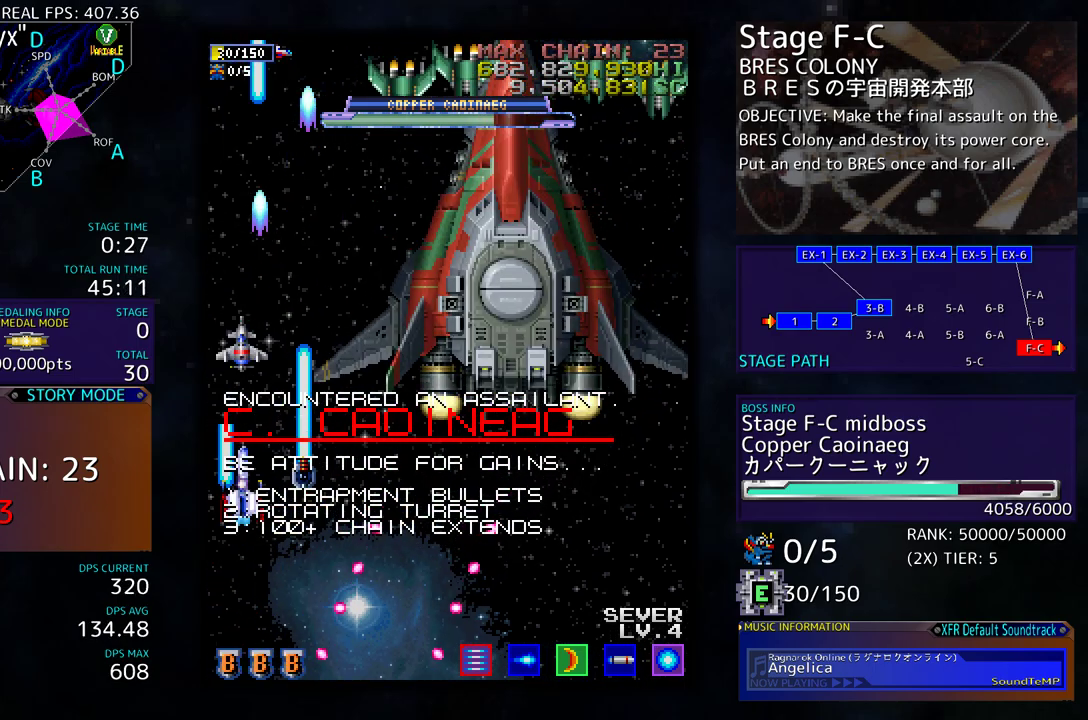
{"buttons": ["DPAD_DOWN", "DPAD_RIGHT"], "events": [[33, "DPAD_UP", "down"], [50, "DPAD_RIGHT", "up"], [100, "DPAD_RIGHT", "down"], [133, "DPAD_UP", "up"], [183, "DPAD_DOWN", "down"]]}
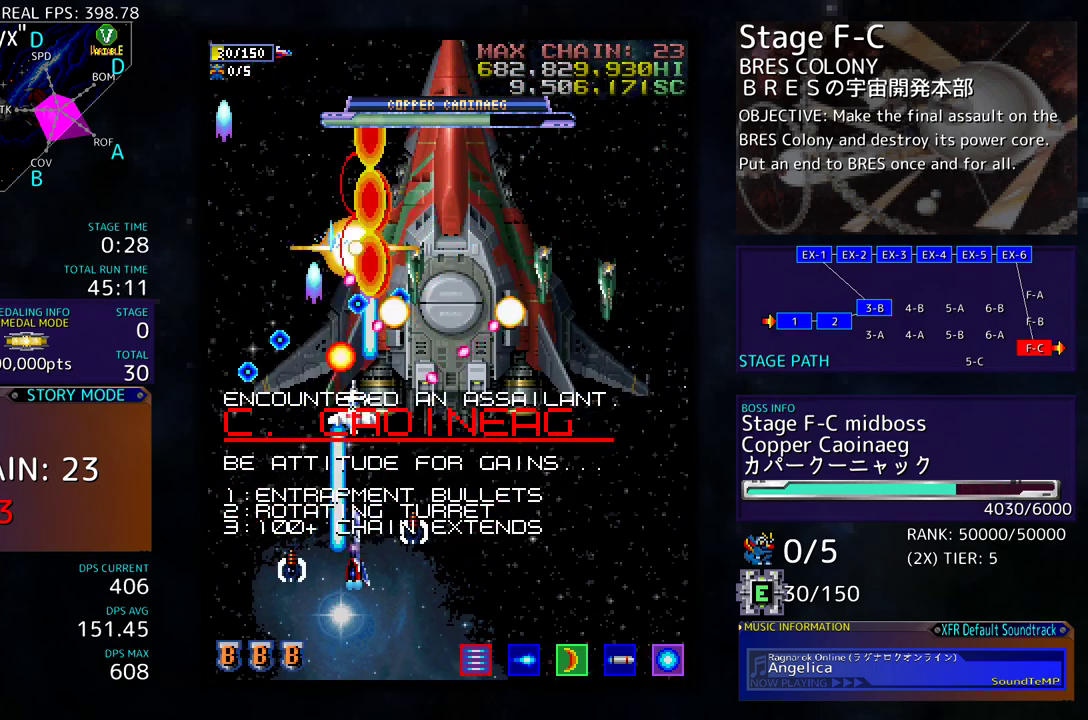
{"buttons": ["DPAD_DOWN", "DPAD_RIGHT"], "events": [[250, "DPAD_DOWN", "up"], [250, "DPAD_RIGHT", "up"], [333, "DPAD_DOWN", "down"], [333, "DPAD_RIGHT", "down"], [417, "DPAD_DOWN", "up"], [417, "DPAD_RIGHT", "up"], [500, "DPAD_DOWN", "down"], [500, "DPAD_RIGHT", "down"]]}
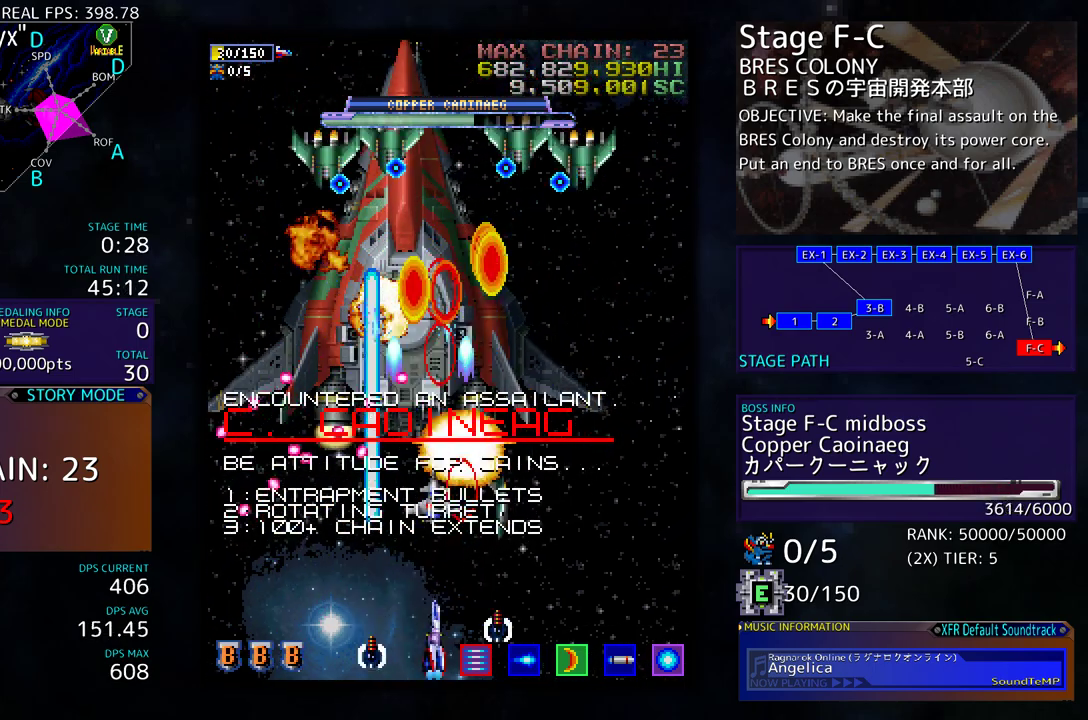
{"buttons": [], "events": [[367, "DPAD_DOWN", "up"], [400, "DPAD_RIGHT", "up"]]}
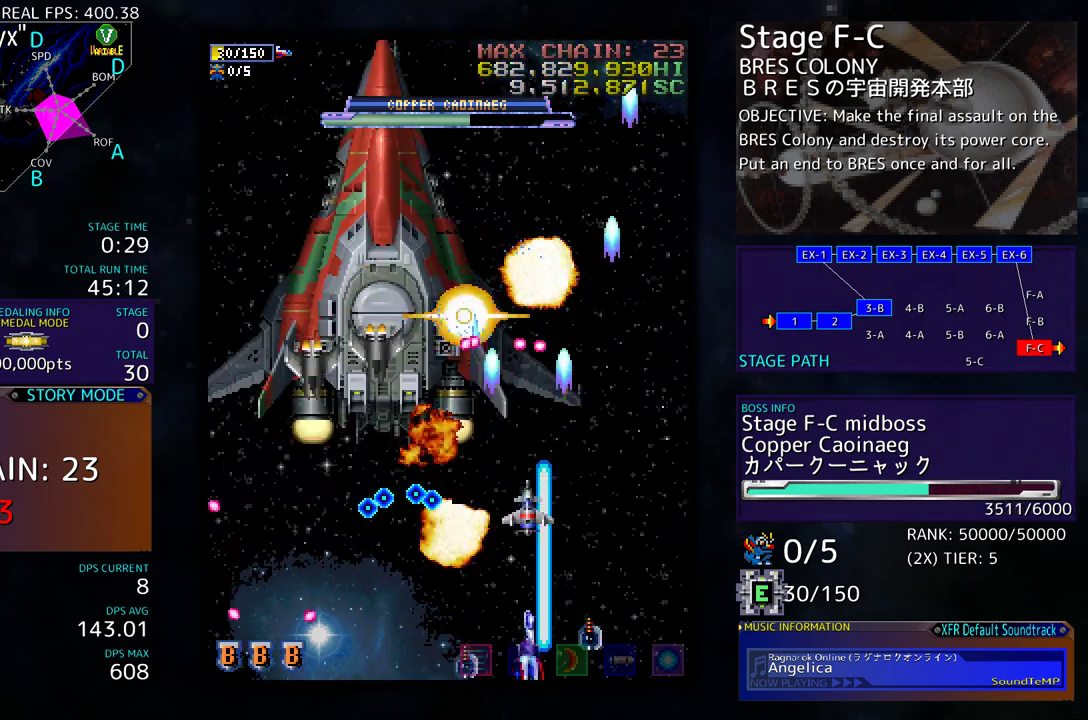
{"buttons": ["DPAD_RIGHT"], "events": [[33, "DPAD_RIGHT", "down"], [250, "DPAD_UP", "down"], [483, "DPAD_UP", "up"]]}
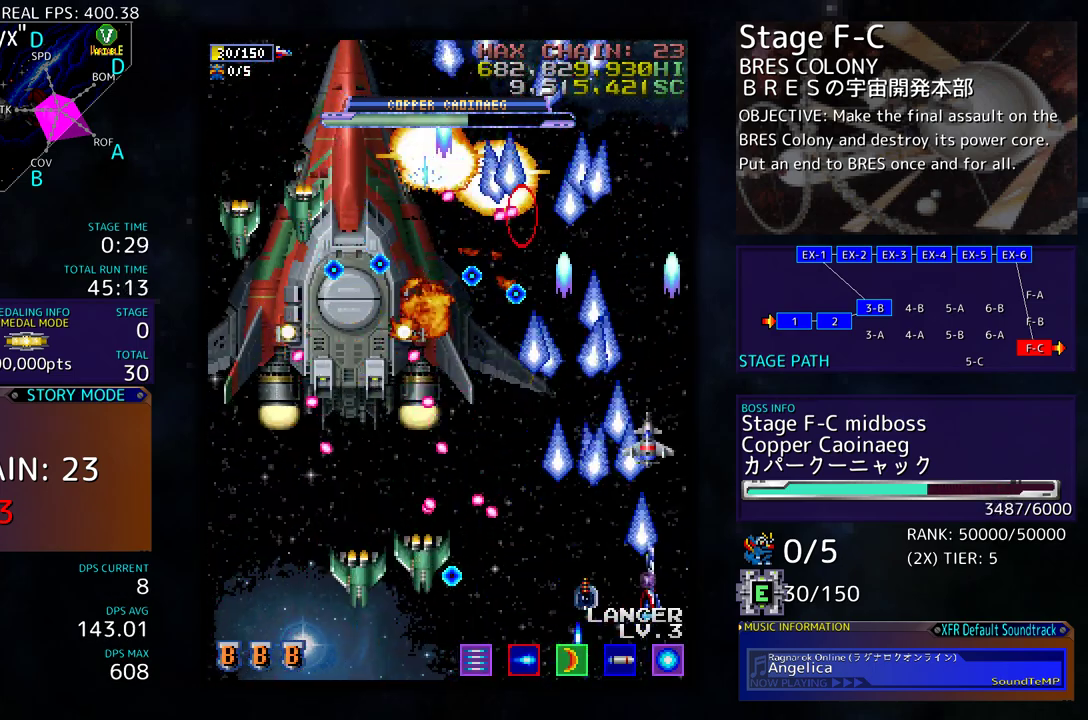
{"buttons": ["DPAD_UP", "DPAD_RIGHT"], "events": [[117, "DPAD_UP", "down"]]}
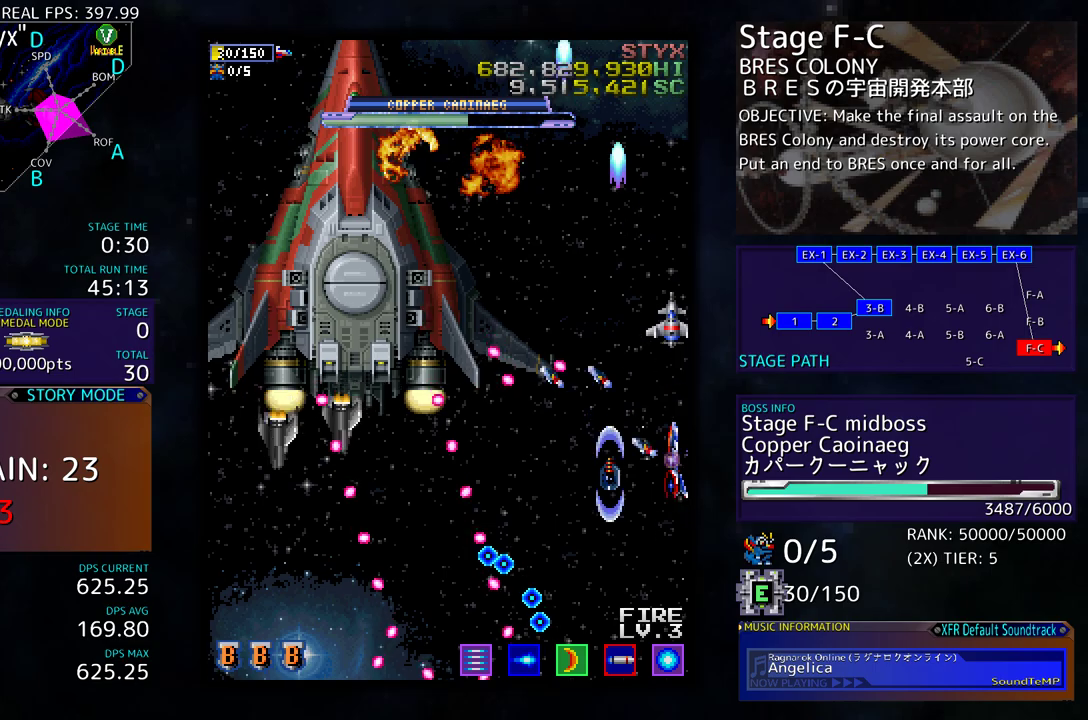
{"buttons": ["DPAD_UP", "DPAD_RIGHT"], "events": []}
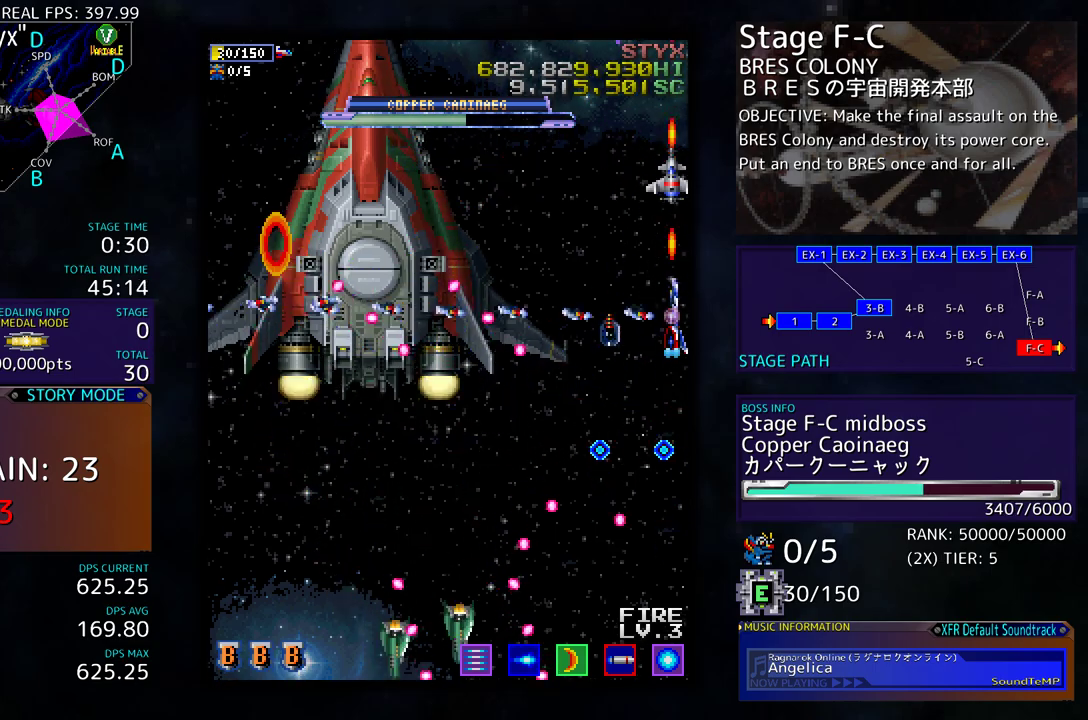
{"buttons": ["DPAD_DOWN", "DPAD_RIGHT"], "events": [[250, "DPAD_RIGHT", "up"], [250, "DPAD_UP", "up"], [467, "DPAD_RIGHT", "down"], [500, "DPAD_DOWN", "down"]]}
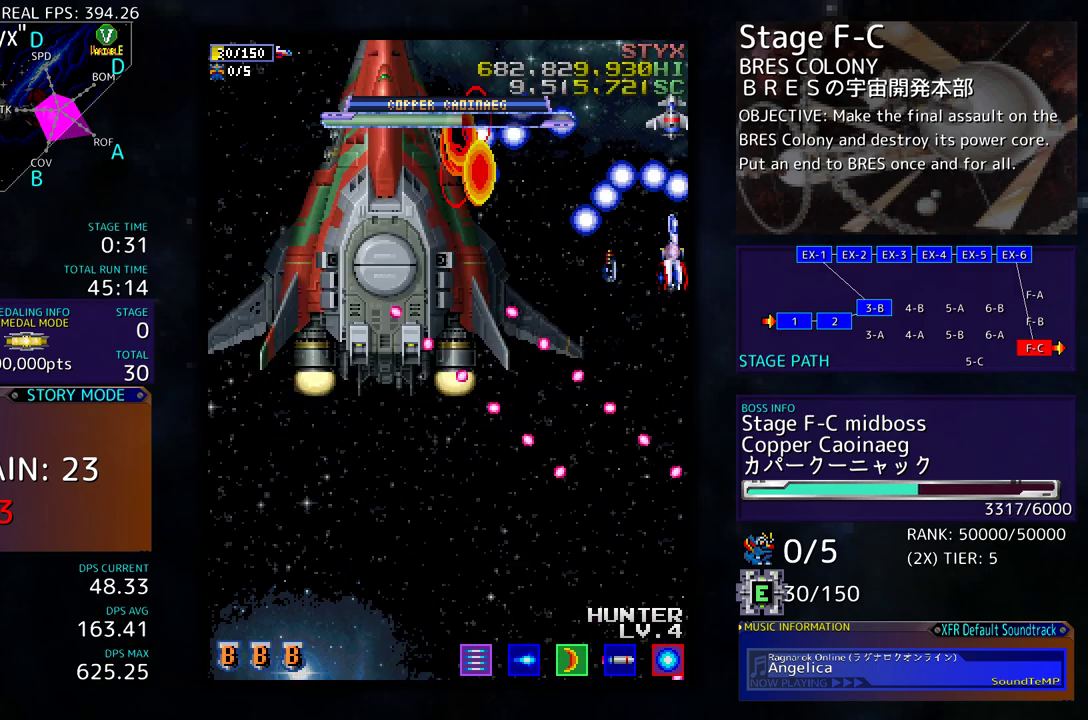
{"buttons": [], "events": [[33, "DPAD_RIGHT", "up"], [150, "DPAD_DOWN", "up"], [250, "DPAD_DOWN", "down"], [333, "DPAD_DOWN", "up"], [383, "DPAD_DOWN", "down"], [483, "DPAD_DOWN", "up"]]}
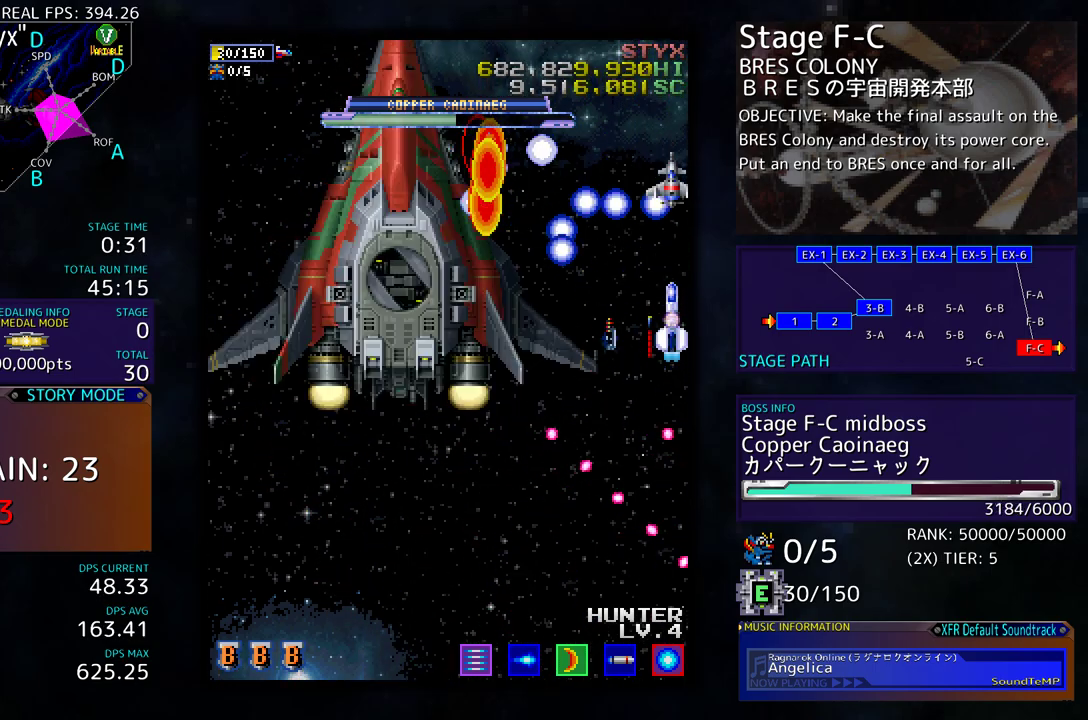
{"buttons": ["DPAD_DOWN", "DPAD_RIGHT"], "events": [[17, "DPAD_DOWN", "down"], [250, "DPAD_RIGHT", "down"], [300, "DPAD_RIGHT", "up"], [350, "DPAD_DOWN", "up"], [417, "DPAD_DOWN", "down"], [417, "DPAD_RIGHT", "down"]]}
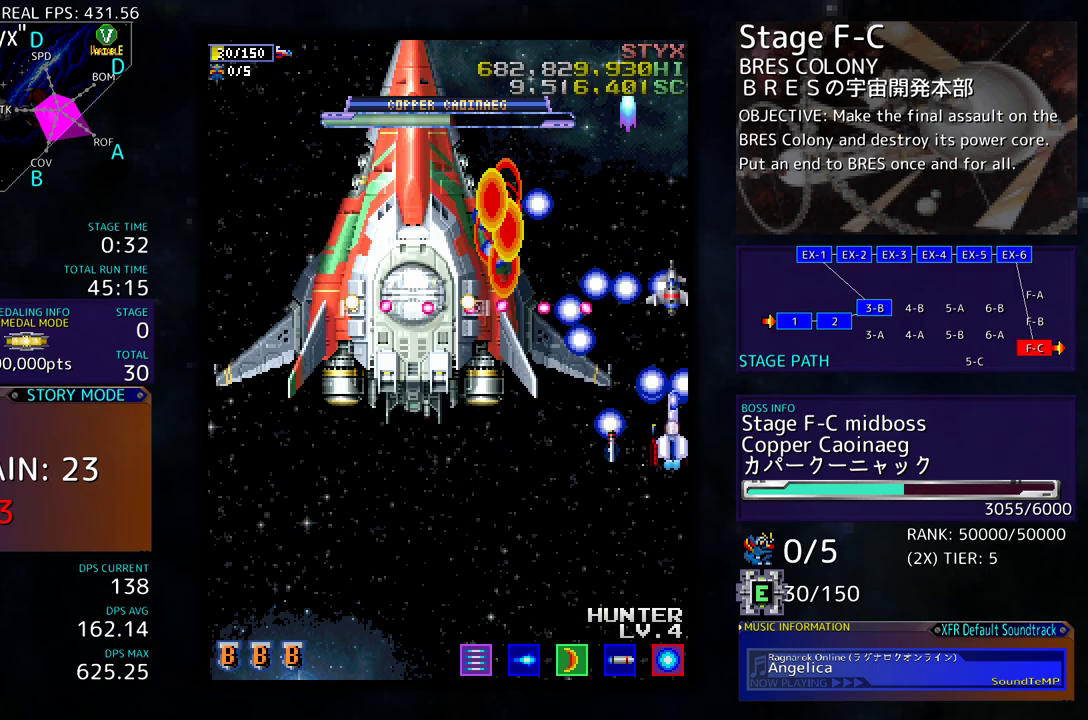
{"buttons": ["DPAD_DOWN", "DPAD_RIGHT"], "events": []}
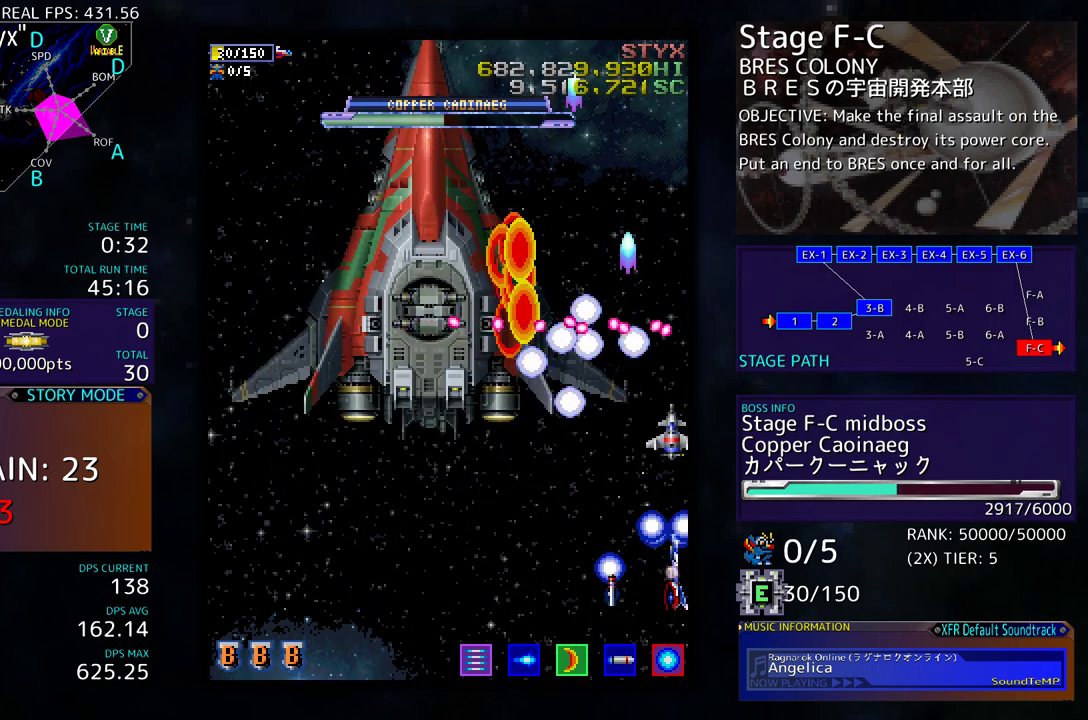
{"buttons": [], "events": [[383, "DPAD_RIGHT", "up"], [450, "DPAD_DOWN", "up"]]}
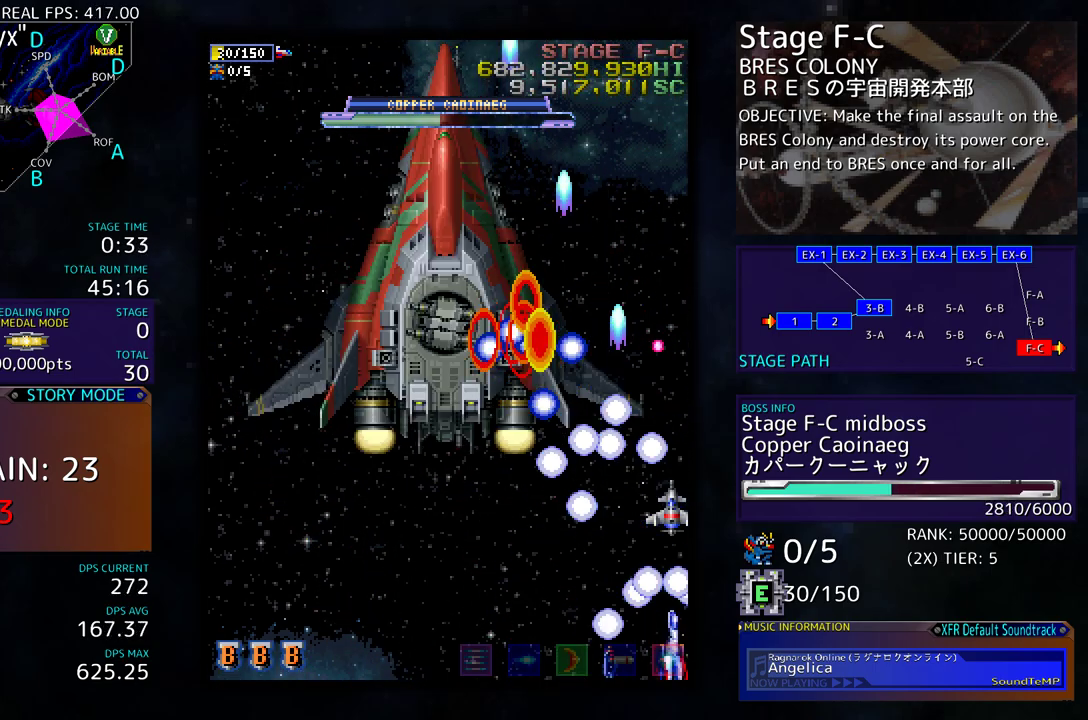
{"buttons": ["DPAD_LEFT"], "events": [[100, "DPAD_LEFT", "down"], [217, "DPAD_LEFT", "up"], [267, "DPAD_LEFT", "down"], [400, "DPAD_LEFT", "up"], [450, "DPAD_LEFT", "down"]]}
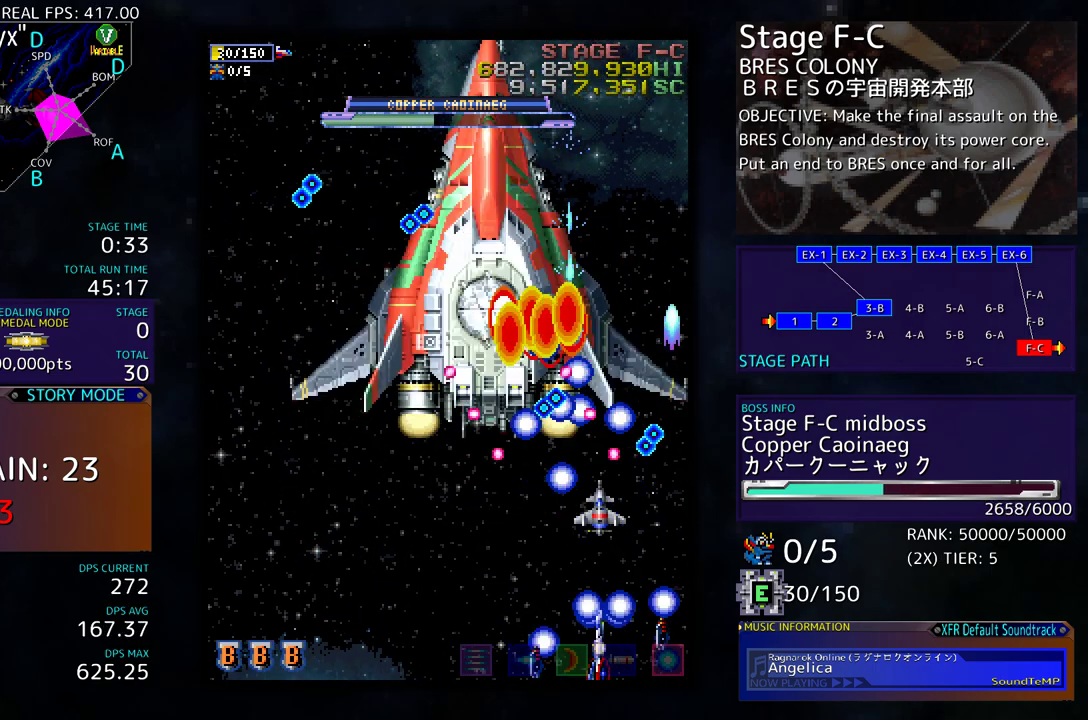
{"buttons": ["DPAD_LEFT"], "events": []}
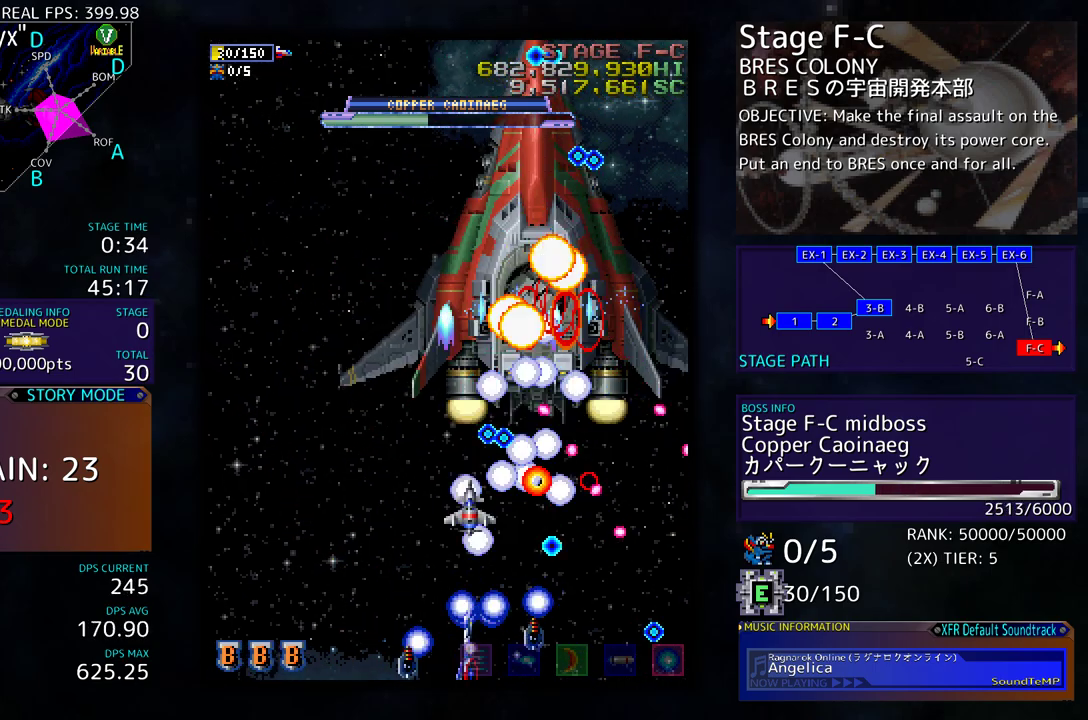
{"buttons": ["DPAD_LEFT"], "events": []}
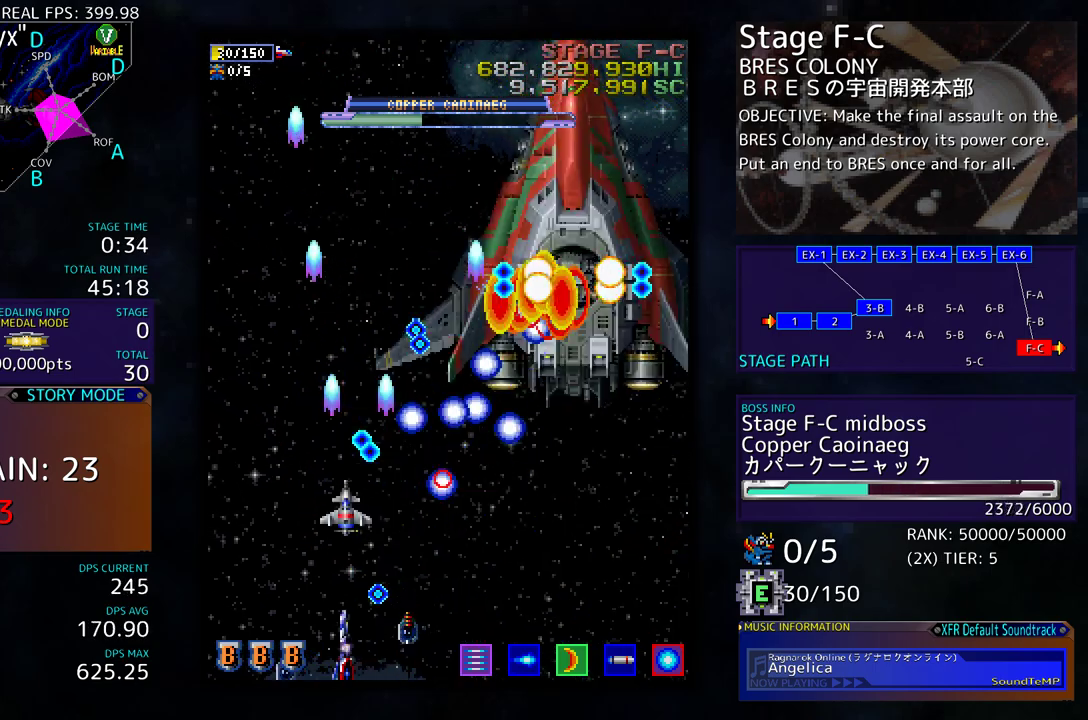
{"buttons": ["DPAD_UP"], "events": [[233, "DPAD_LEFT", "up"], [250, "DPAD_RIGHT", "down"], [367, "DPAD_UP", "down"], [400, "DPAD_RIGHT", "up"]]}
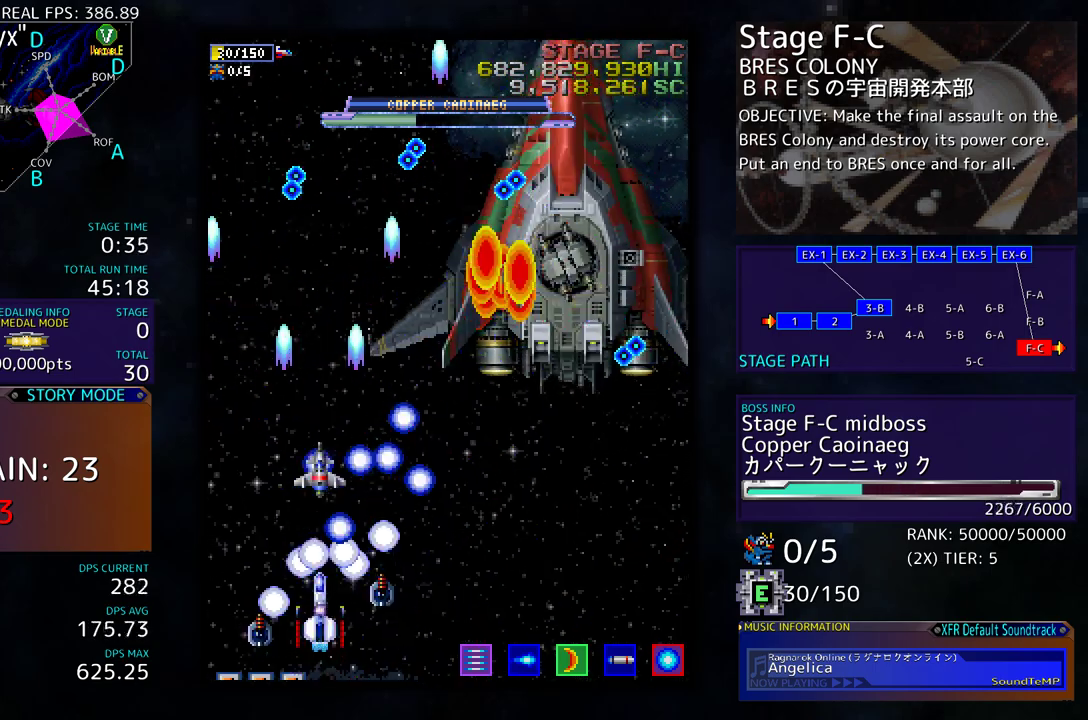
{"buttons": ["DPAD_DOWN"], "events": [[100, "DPAD_LEFT", "down"], [217, "DPAD_LEFT", "up"], [283, "DPAD_UP", "up"], [350, "DPAD_DOWN", "down"]]}
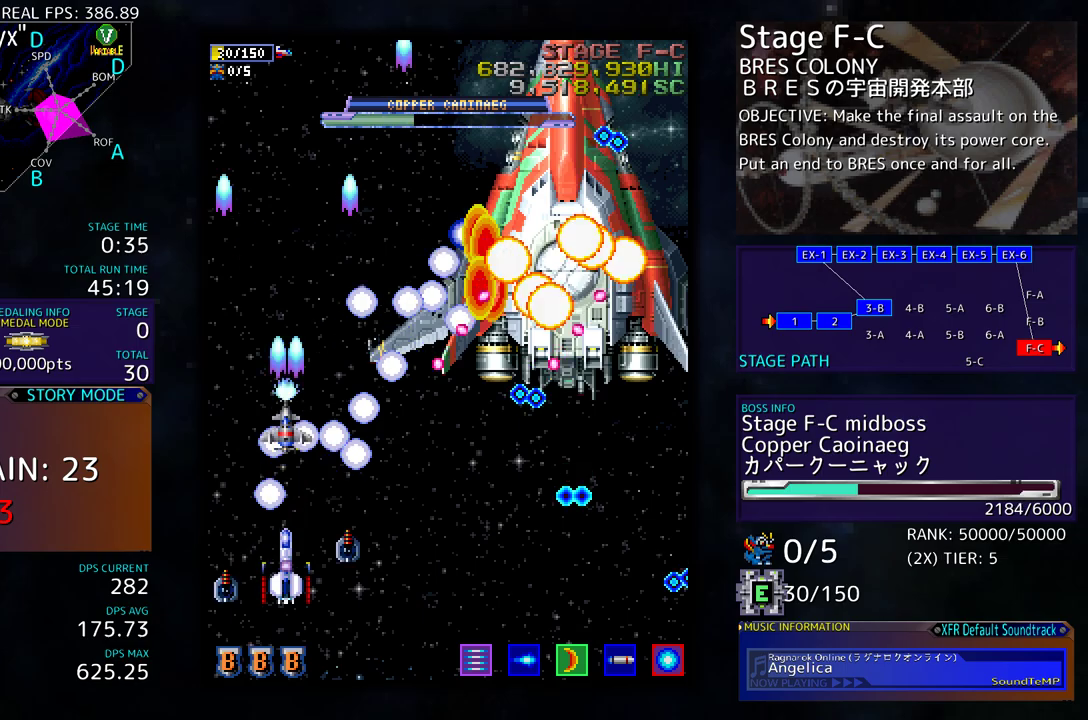
{"buttons": ["DPAD_UP", "DPAD_LEFT"], "events": [[17, "DPAD_DOWN", "up"], [150, "DPAD_LEFT", "down"], [283, "DPAD_DOWN", "down"], [300, "DPAD_LEFT", "up"], [333, "DPAD_LEFT", "down"], [350, "DPAD_DOWN", "up"], [417, "DPAD_UP", "down"]]}